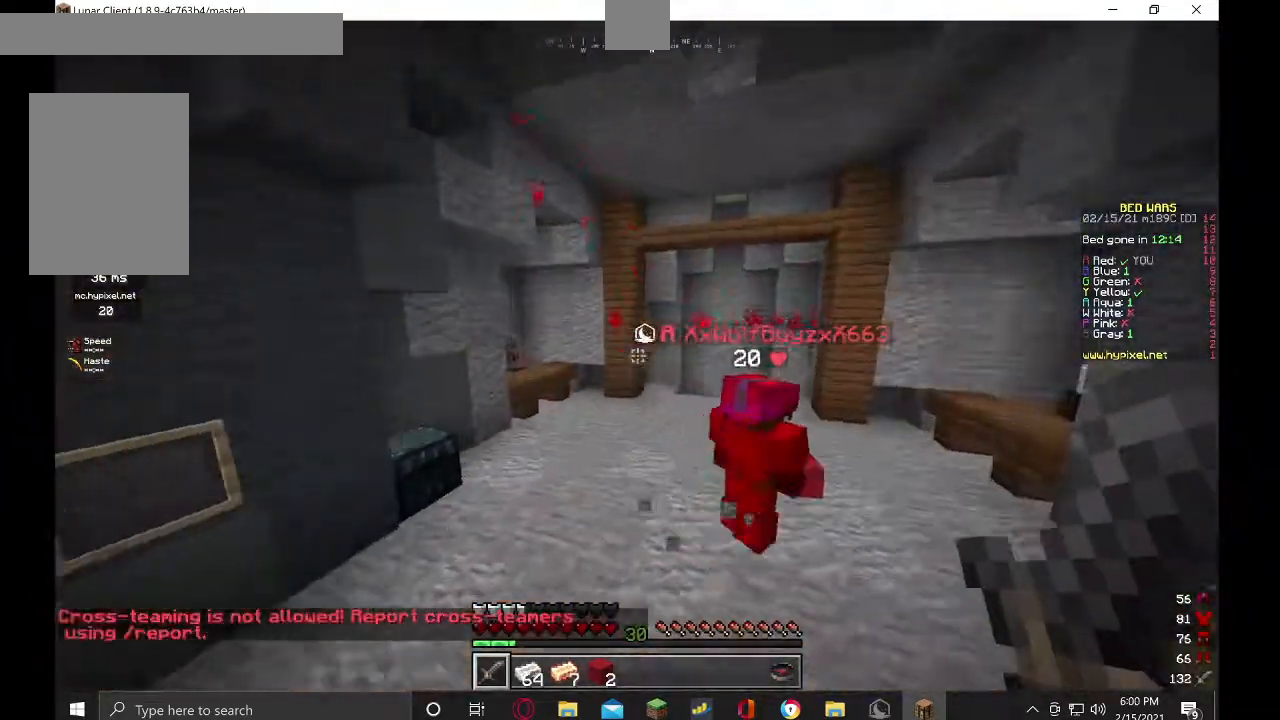
Gameplay with keyboard and mouse; each line is a JSON object with the keys and mouse buttons held at the frame after it. "events" lists presses ("down") and releases ("up") of "a", "d", "s", "w", "mouse_left" and "mouse_right" between this image and that frame as [ms after this image, input, new state], when the widget could be followed in between. "mouse_left", "mouse_right" = the "left", "right" buttons of the "mouse" list. No other keys are recorded. Fast repeated clicks can show as one long hold. Mouse movement is not recorded.
{"keys": ["w"], "mouse": [], "events": []}
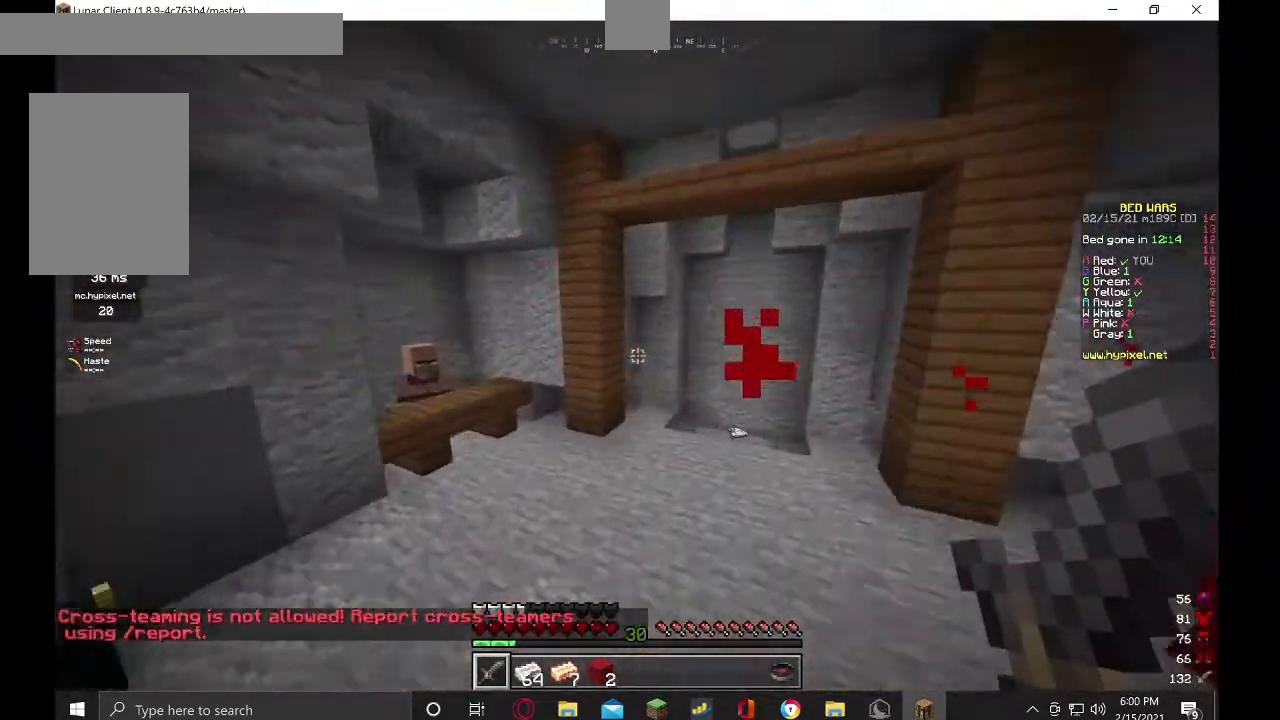
{"keys": ["w"], "mouse": [], "events": []}
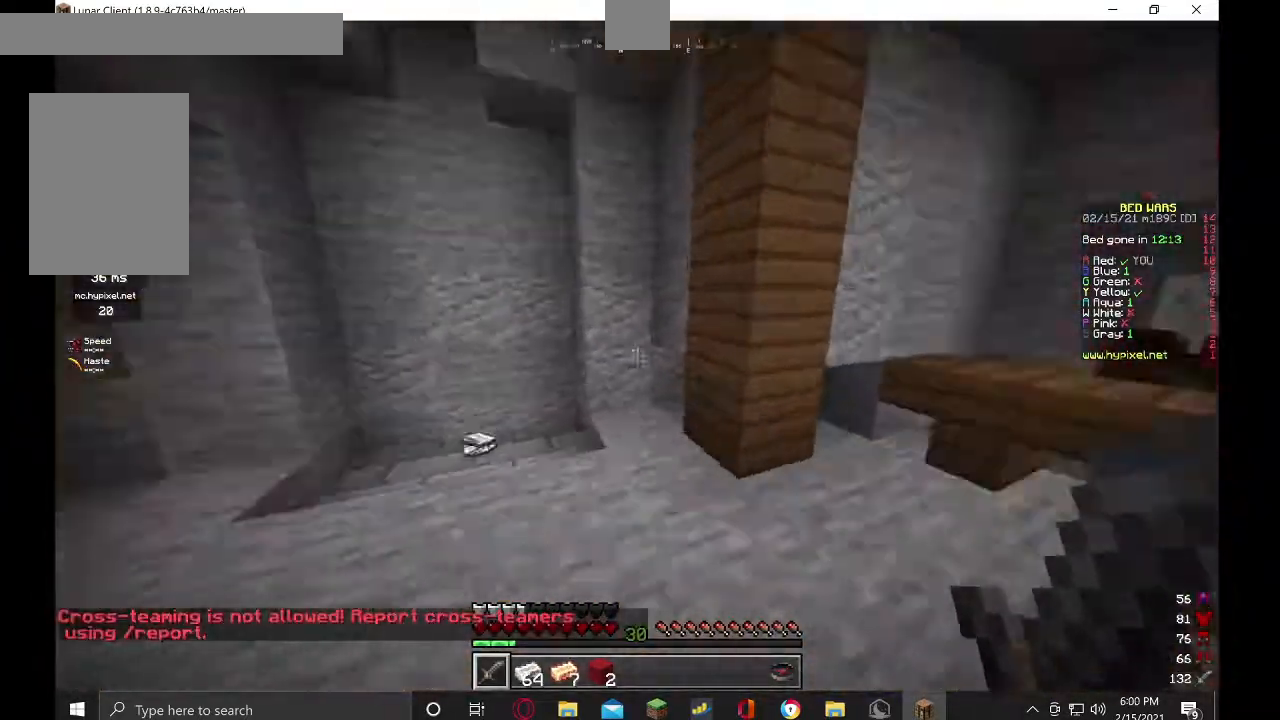
{"keys": ["a", "w"], "mouse": [], "events": [[400, "a", "down"]]}
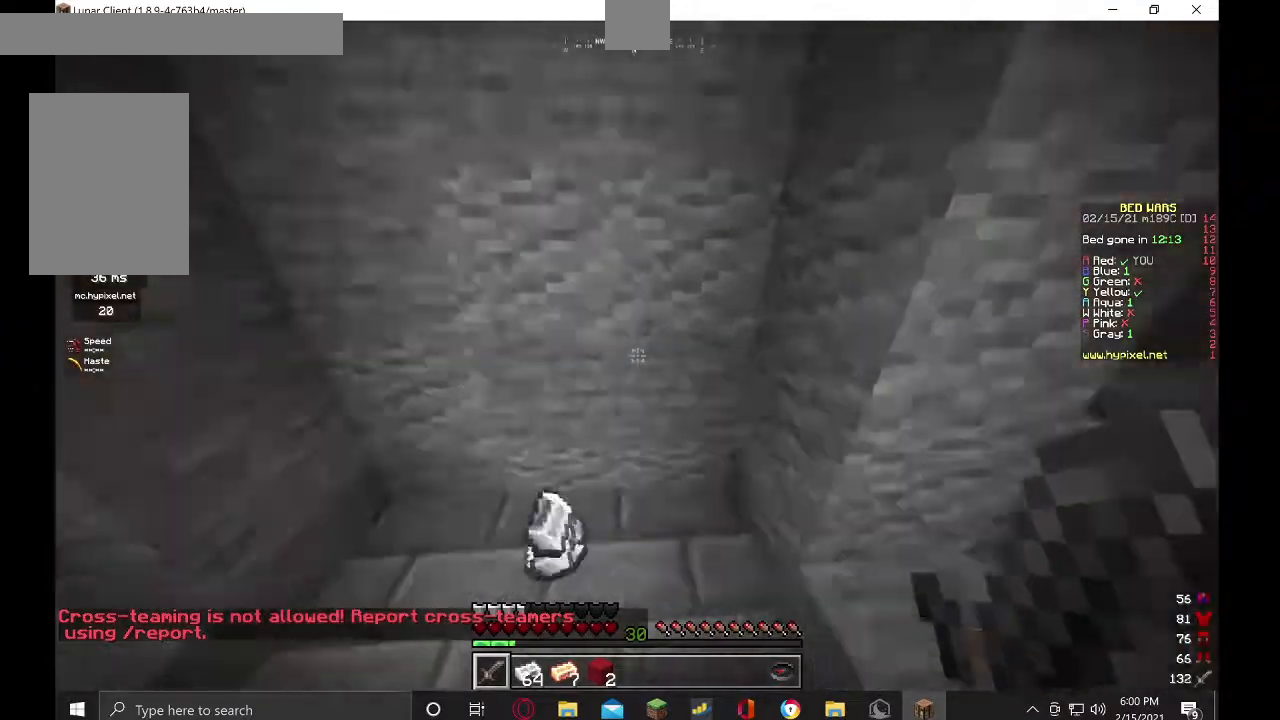
{"keys": ["w"], "mouse": [], "events": [[100, "a", "up"], [134, "d", "down"], [500, "d", "up"]]}
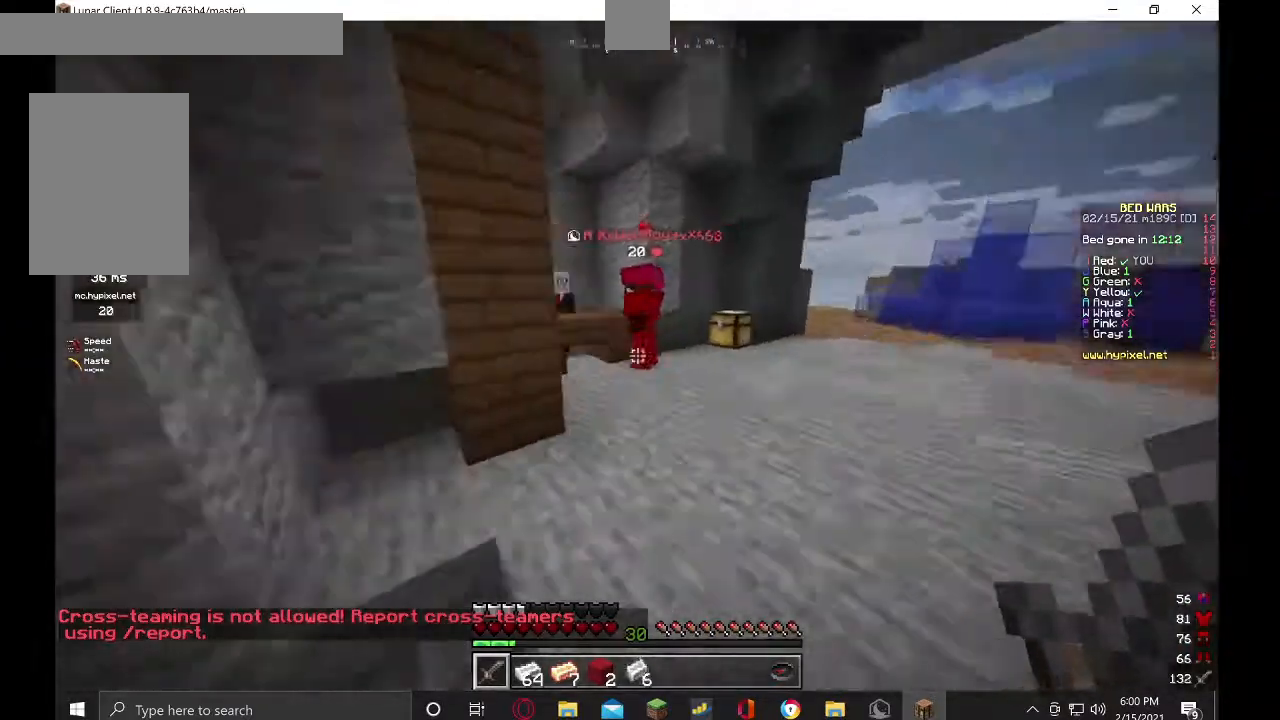
{"keys": ["d", "w"], "mouse": [], "events": [[334, "d", "down"]]}
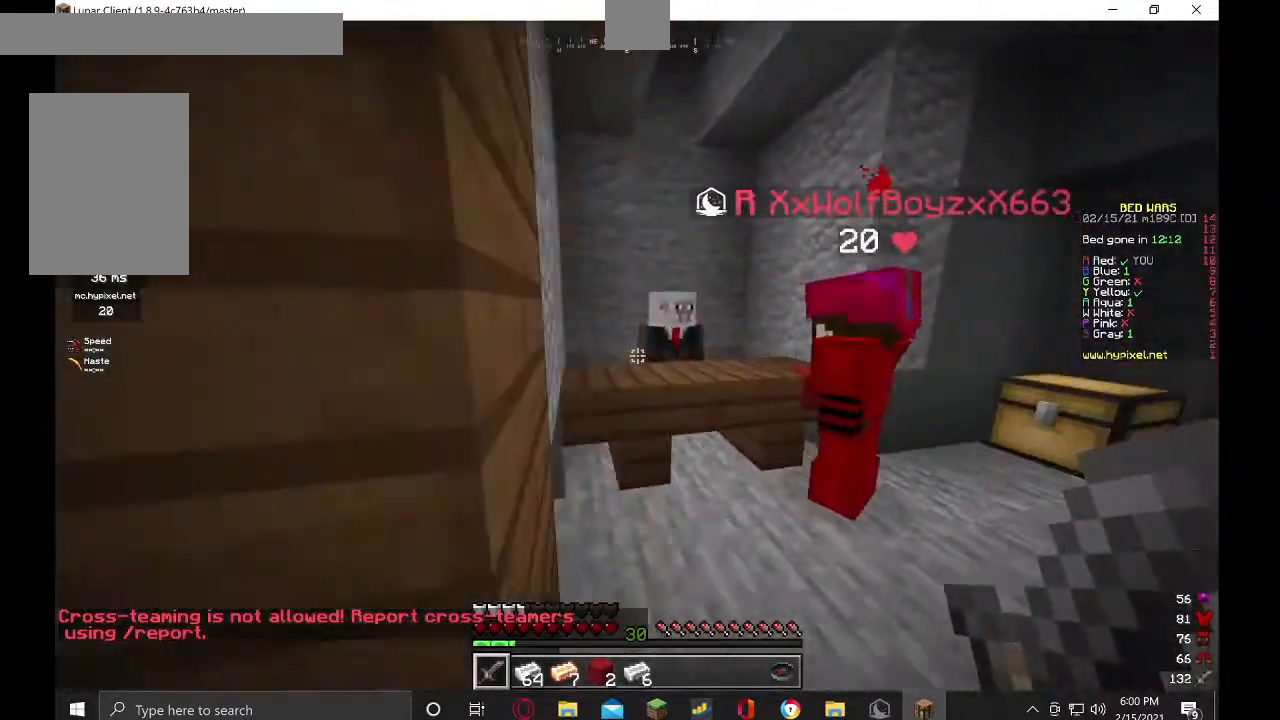
{"keys": [], "mouse": [], "events": [[167, "d", "up"], [200, "mouse_right", "down"], [334, "mouse_right", "up"], [334, "w", "up"]]}
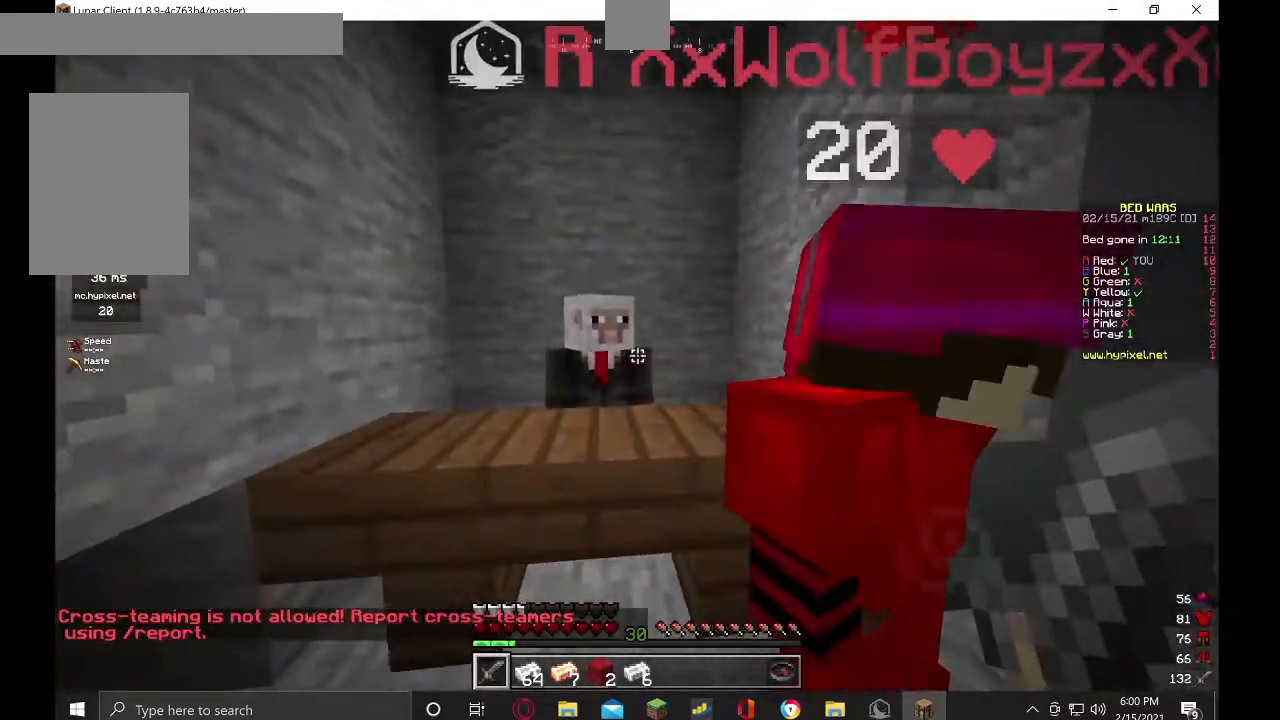
{"keys": [], "mouse": [], "events": [[100, "w", "down"], [267, "w", "up"], [334, "mouse_right", "down"], [434, "mouse_right", "up"]]}
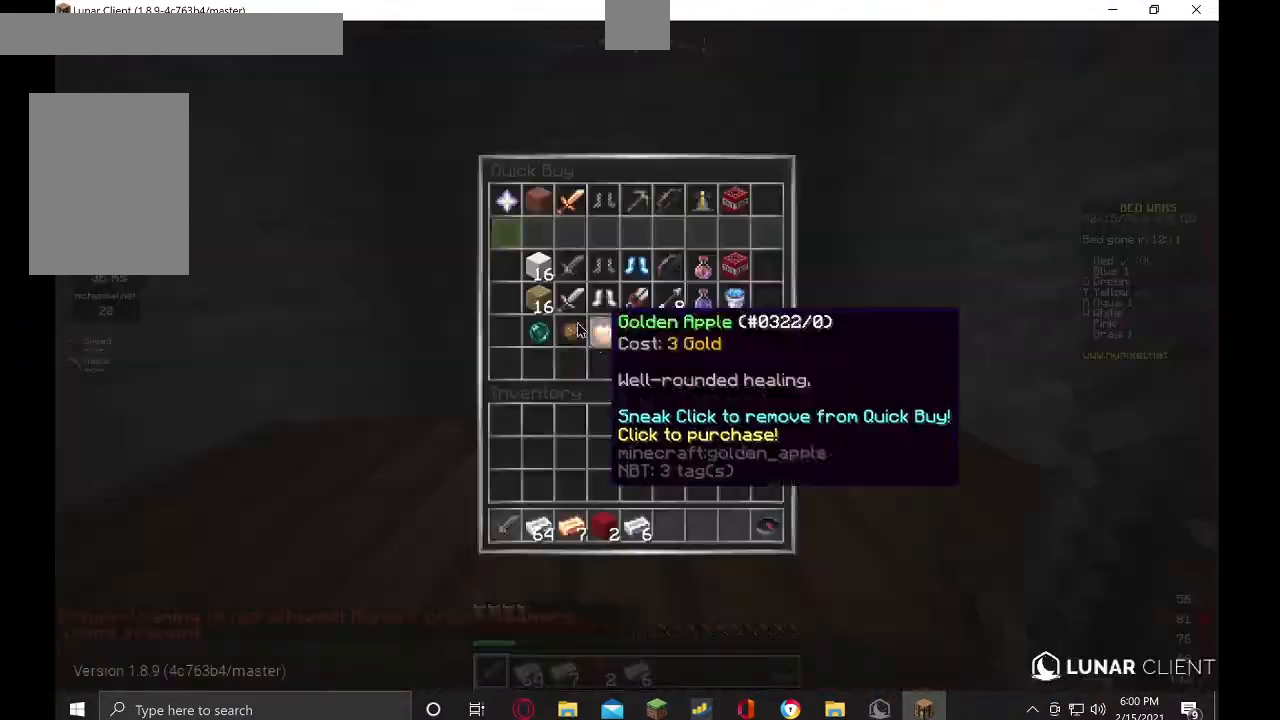
{"keys": [], "mouse": [], "events": []}
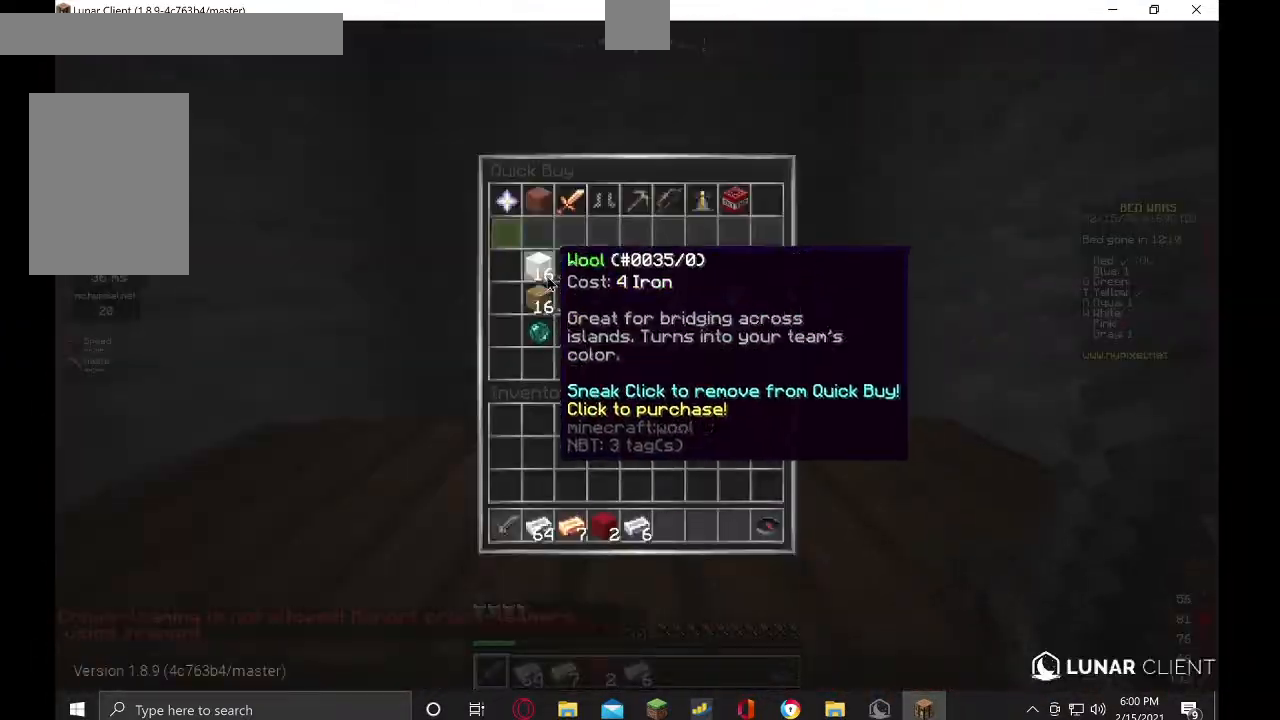
{"keys": [], "mouse": [], "events": []}
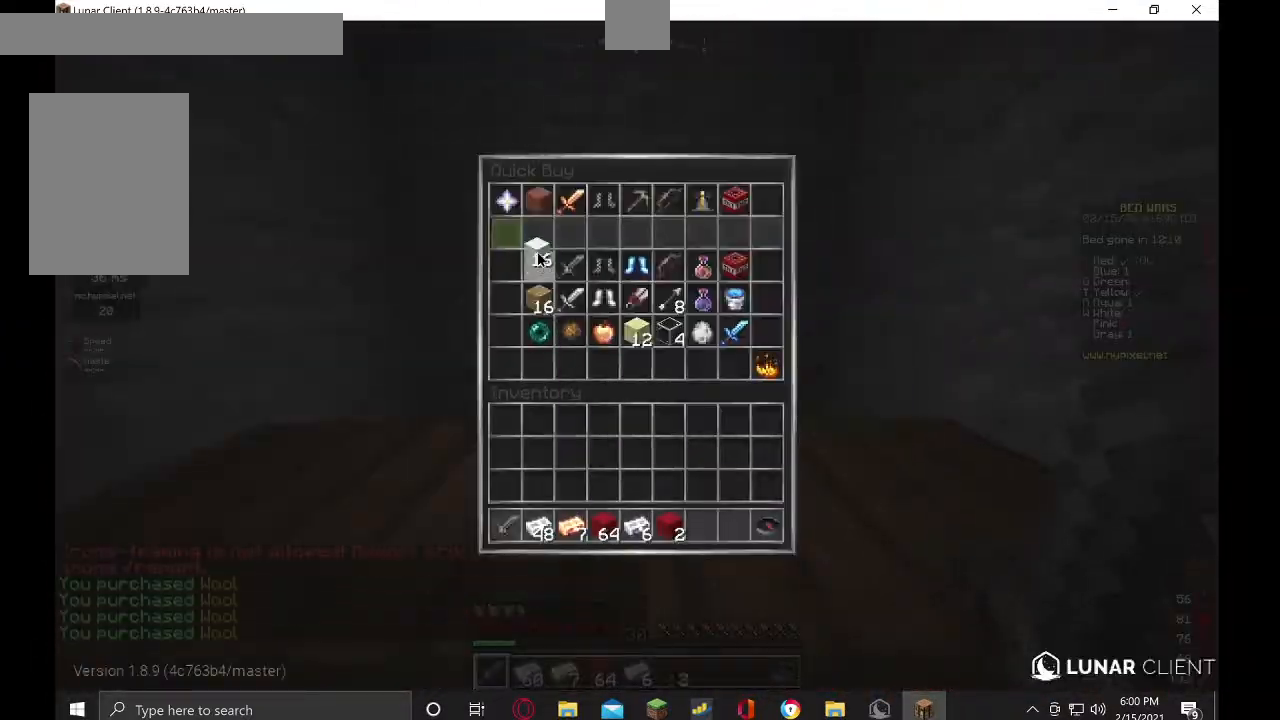
{"keys": ["w"], "mouse": [], "events": [[200, "mouse_left", "down"], [267, "mouse_left", "up"], [434, "w", "down"]]}
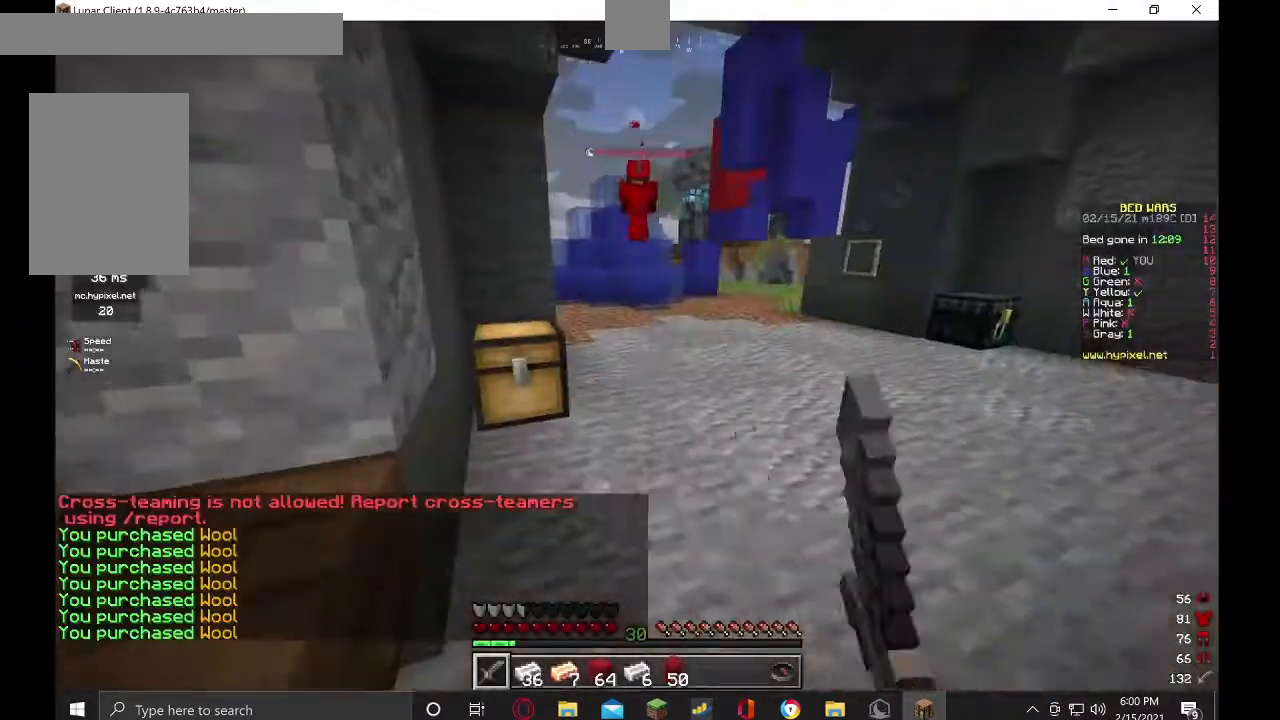
{"keys": ["w"], "mouse": [], "events": []}
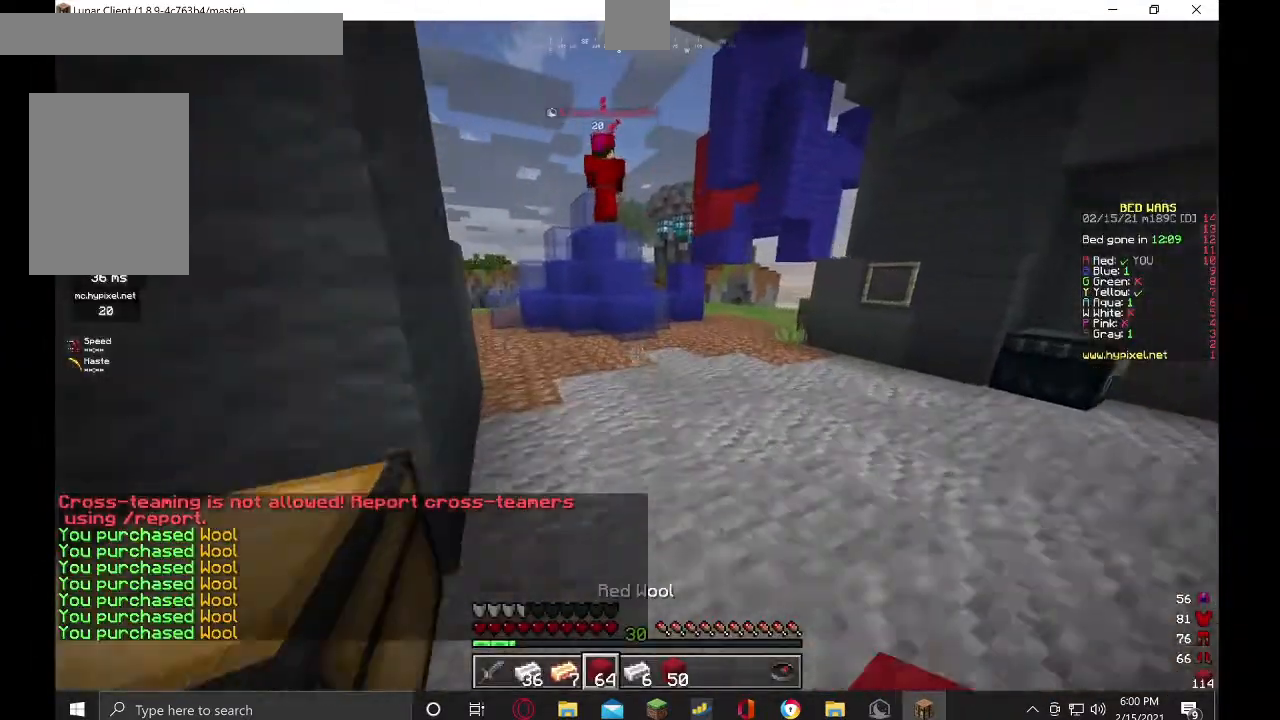
{"keys": ["w"], "mouse": [], "events": []}
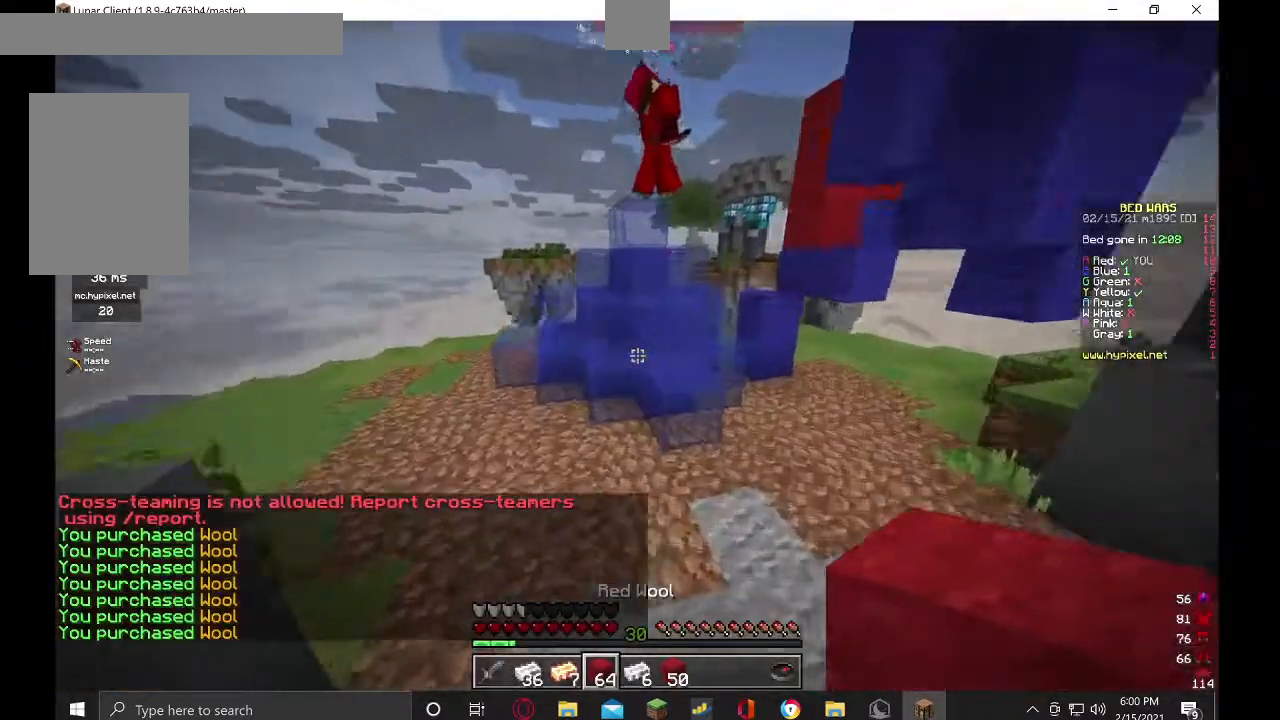
{"keys": ["d"], "mouse": ["right"], "events": [[334, "d", "down"], [434, "mouse_right", "down"], [434, "w", "up"]]}
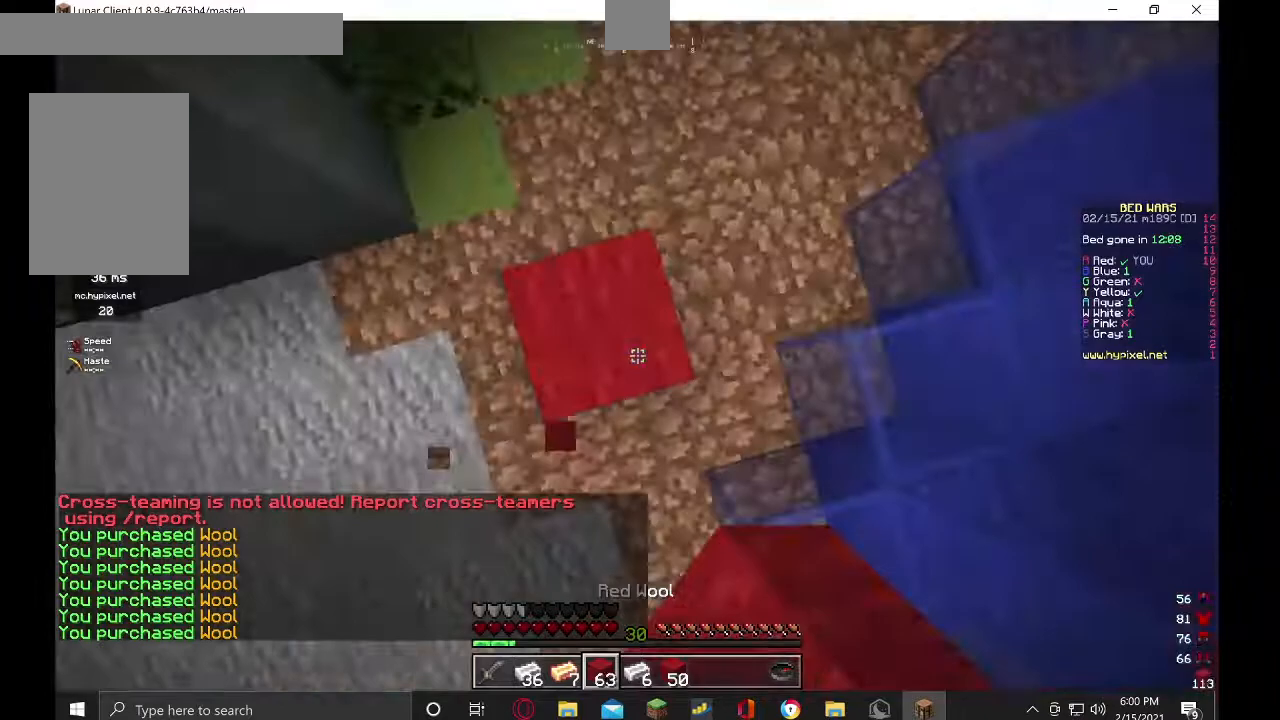
{"keys": ["a", "d"], "mouse": ["right"], "events": [[67, "a", "down"], [300, "a", "up"], [434, "a", "down"]]}
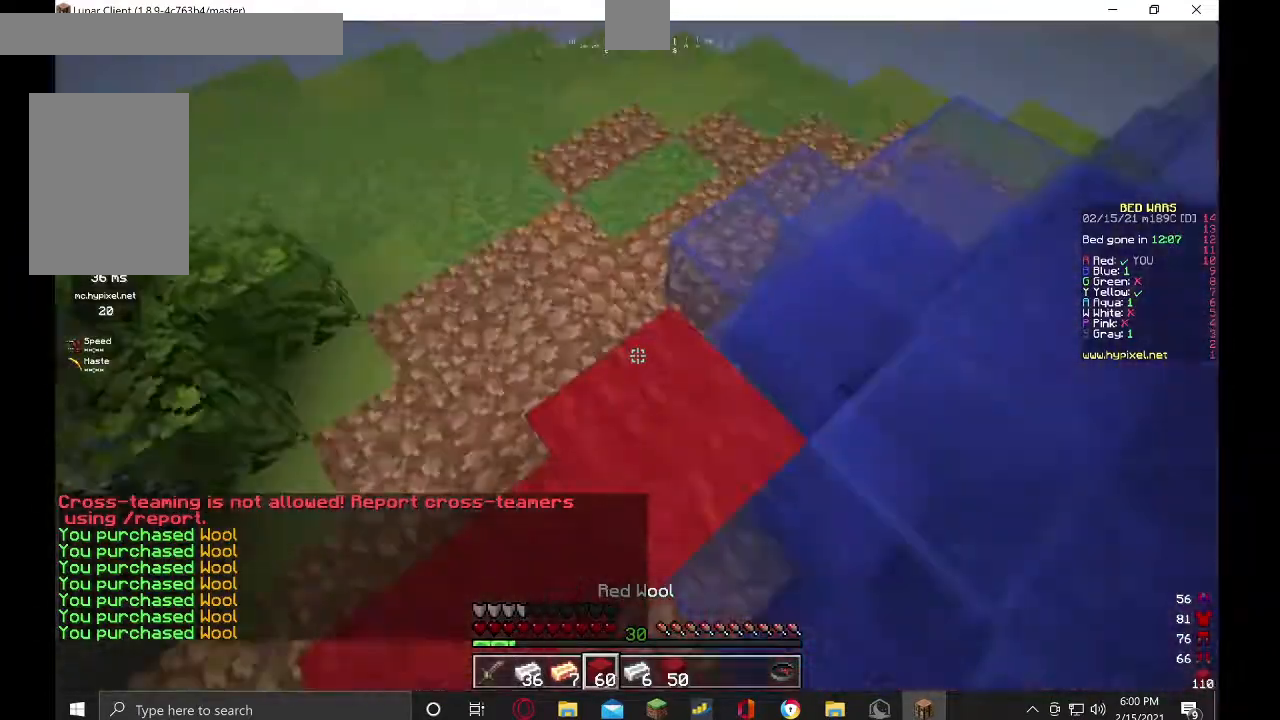
{"keys": ["a", "s"], "mouse": ["right"], "events": [[167, "s", "down"], [200, "d", "up"]]}
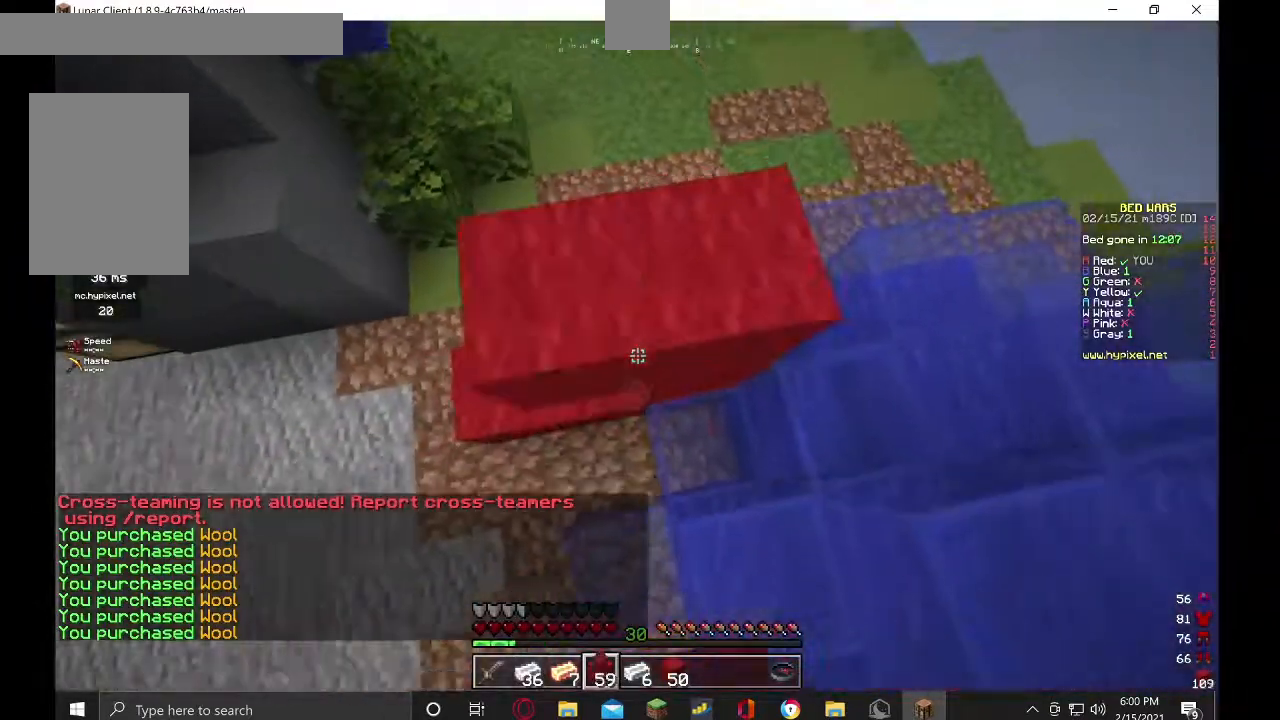
{"keys": ["a", "w"], "mouse": ["right"], "events": [[34, "s", "up"], [267, "d", "down"], [400, "d", "up"], [400, "w", "down"]]}
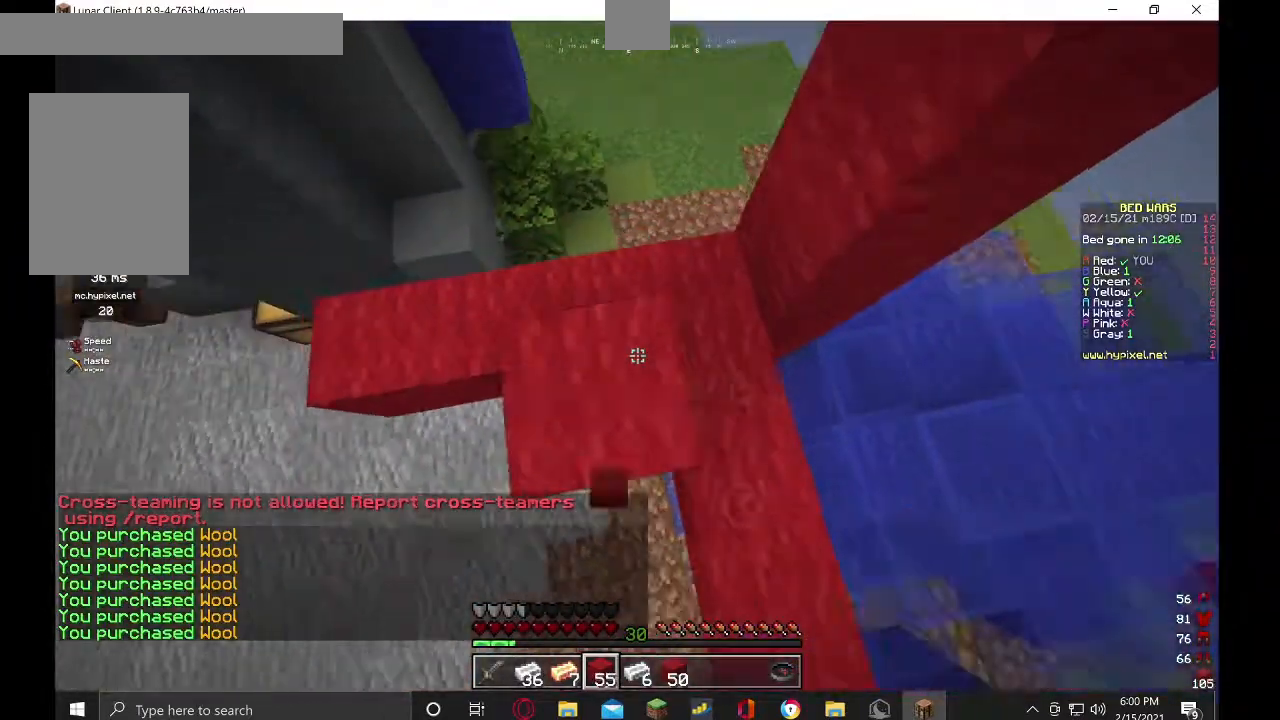
{"keys": ["a", "d"], "mouse": ["right"], "events": [[67, "a", "up"], [67, "d", "down"], [167, "w", "up"], [500, "a", "down"]]}